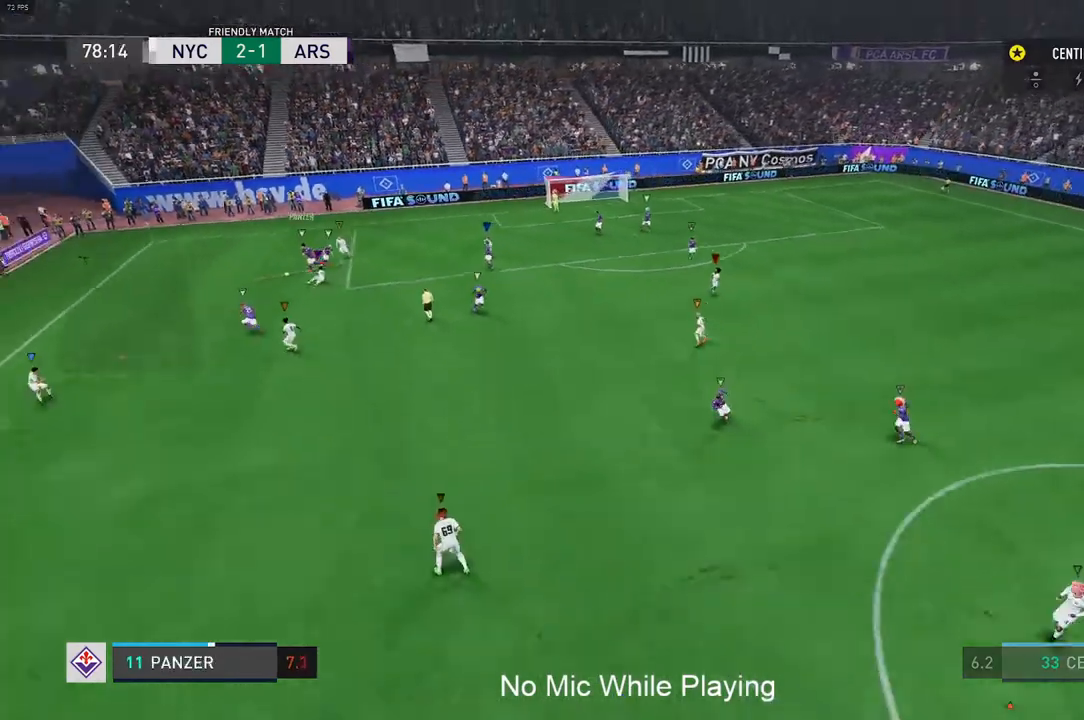
Gameplay with a controller (Xbox layout); each line is a JSON object with the inputs held at the frame after it. "events" lists button and stick changes between this image and that frame as [ms after this image, input, new state], when the widget could be followed in between. Not read: L3 R3.
{"buttons": ["R1"], "left_stick": "center", "right_stick": "center", "events": [[67, "R1", "down"]]}
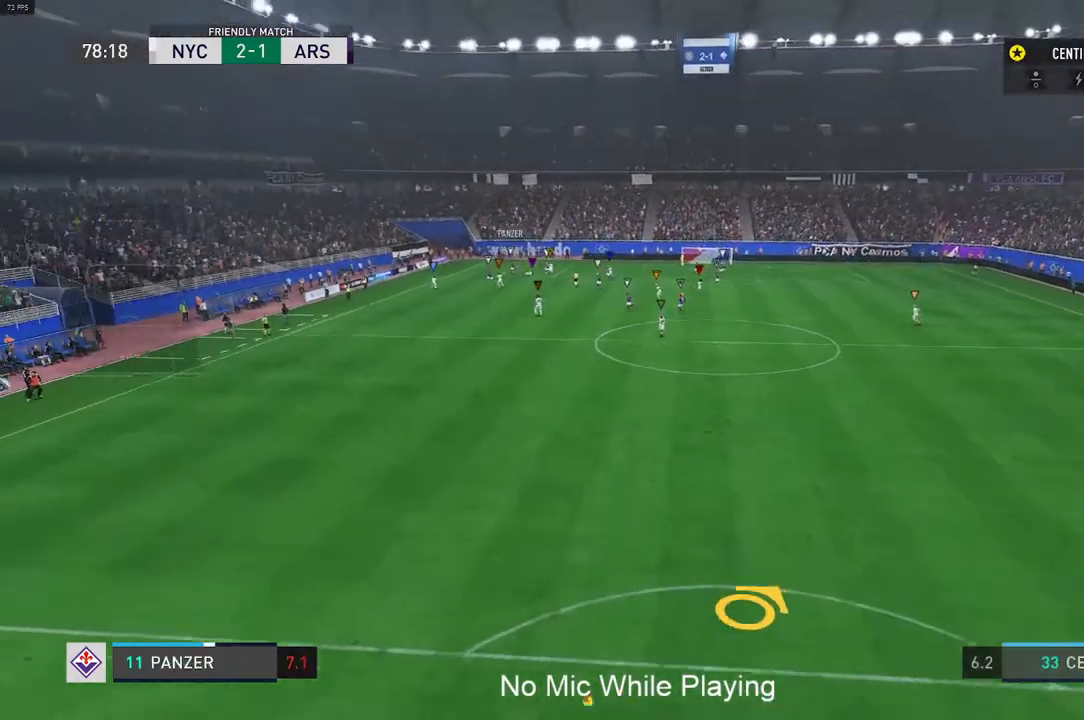
{"buttons": [], "left_stick": "center", "right_stick": "center", "events": [[167, "R1", "up"]]}
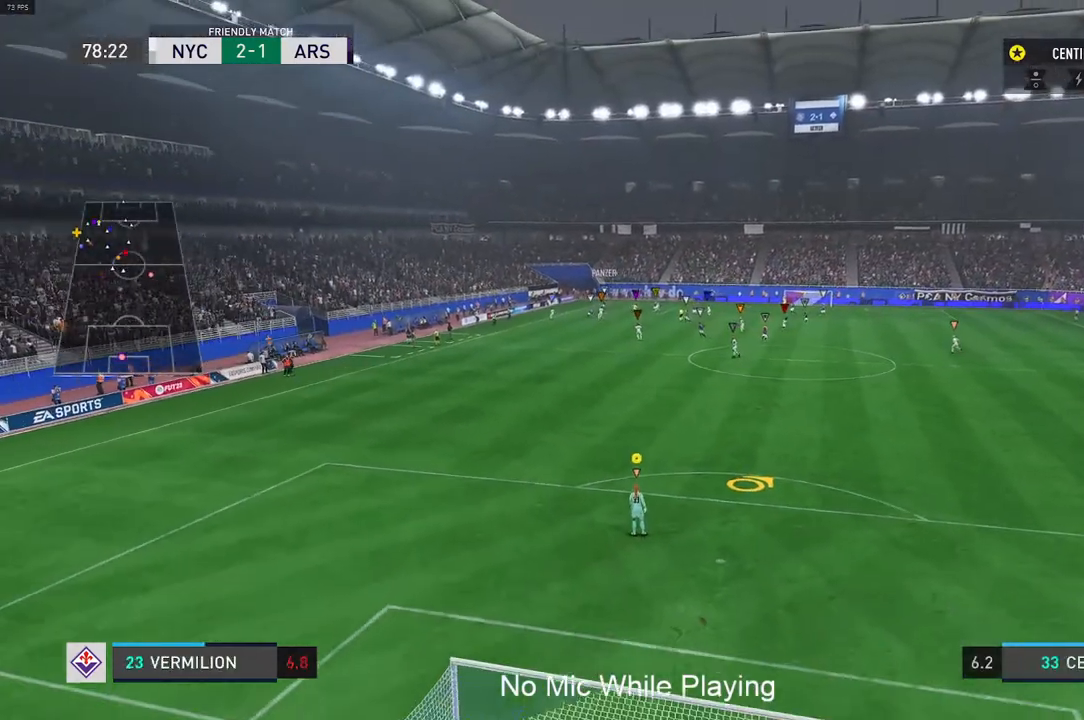
{"buttons": [], "left_stick": "center", "right_stick": "center", "events": []}
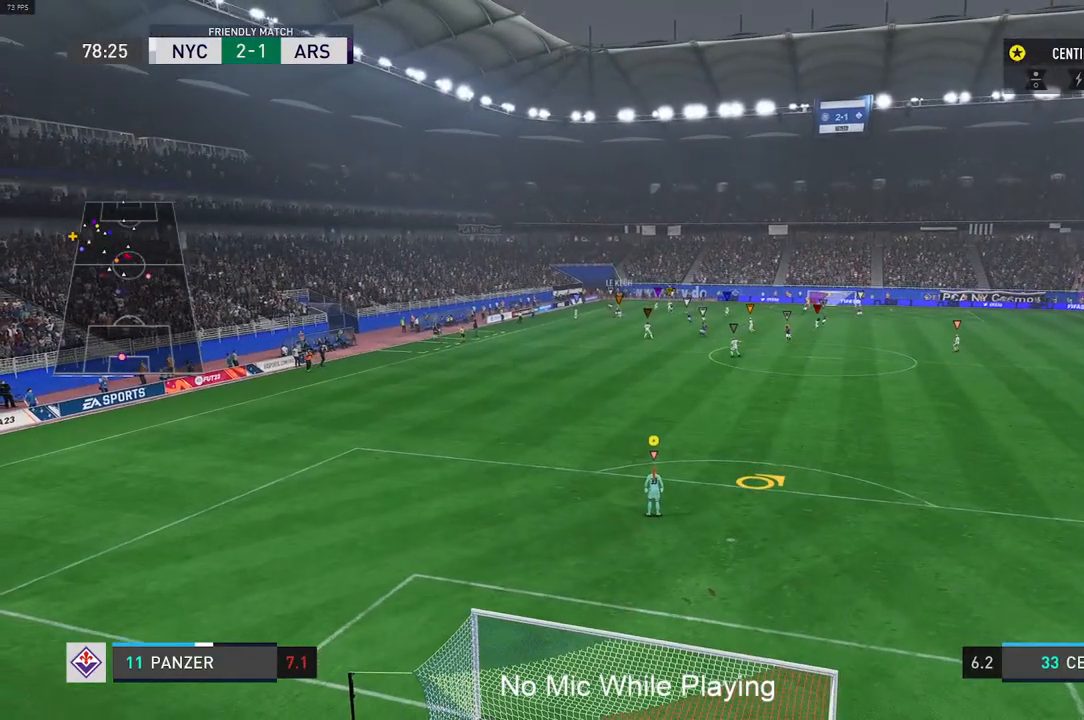
{"buttons": [], "left_stick": "center", "right_stick": "center", "events": [[217, "left_stick", "up"], [300, "left_stick", "center"]]}
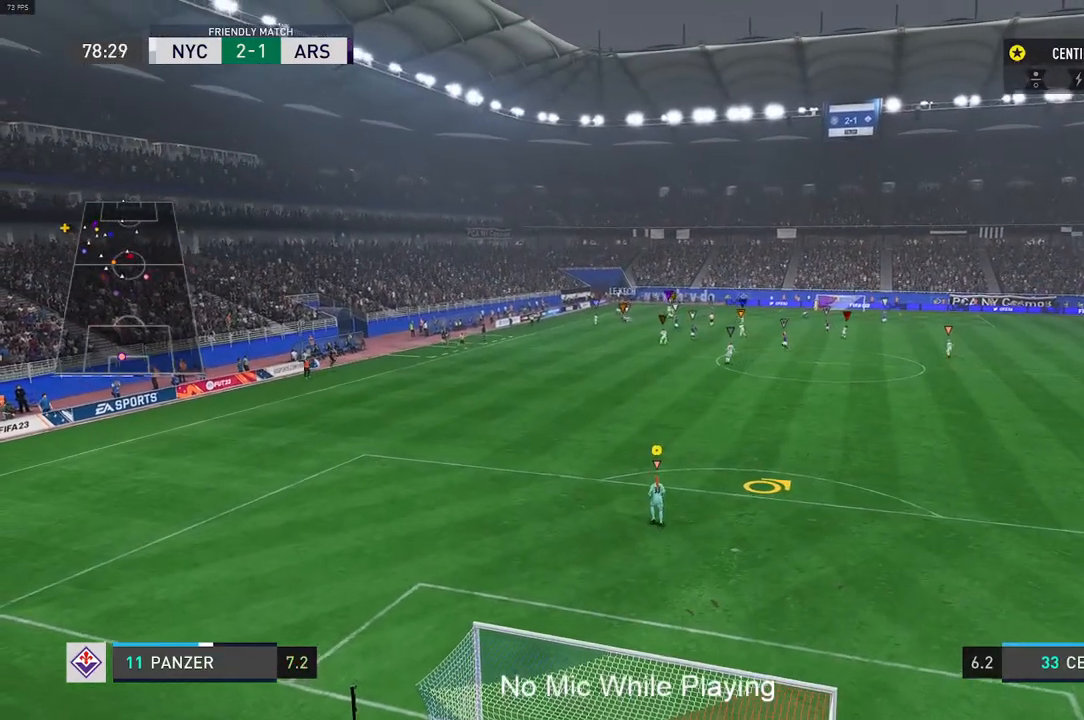
{"buttons": [], "left_stick": "center", "right_stick": "center", "events": []}
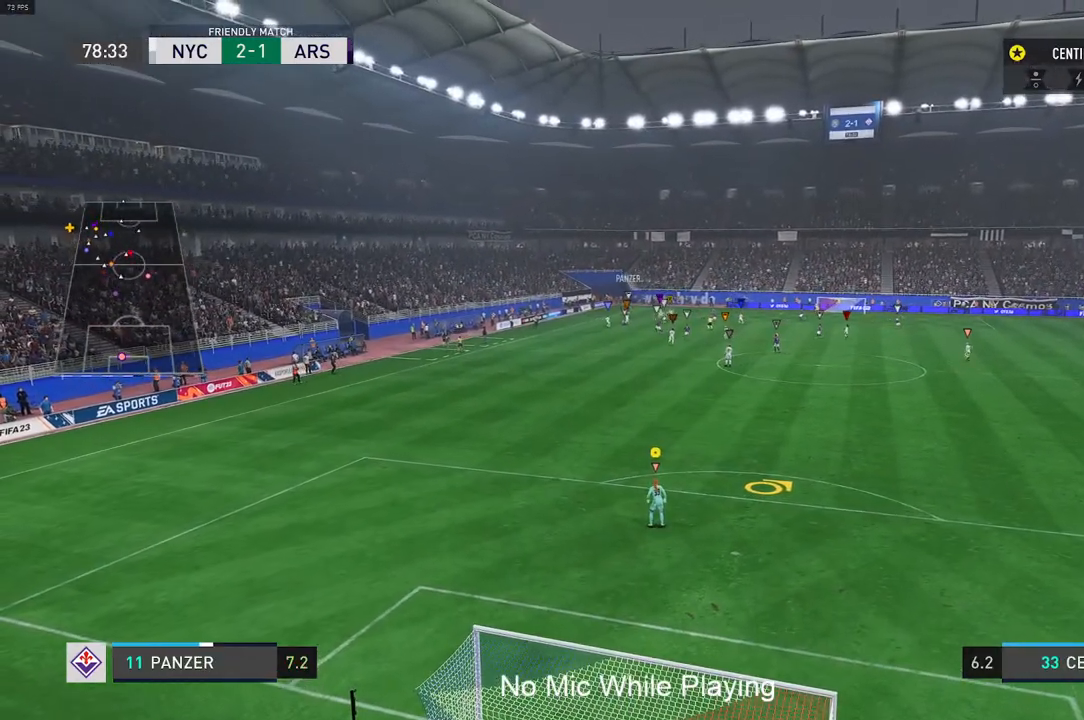
{"buttons": [], "left_stick": "center", "right_stick": "center", "events": []}
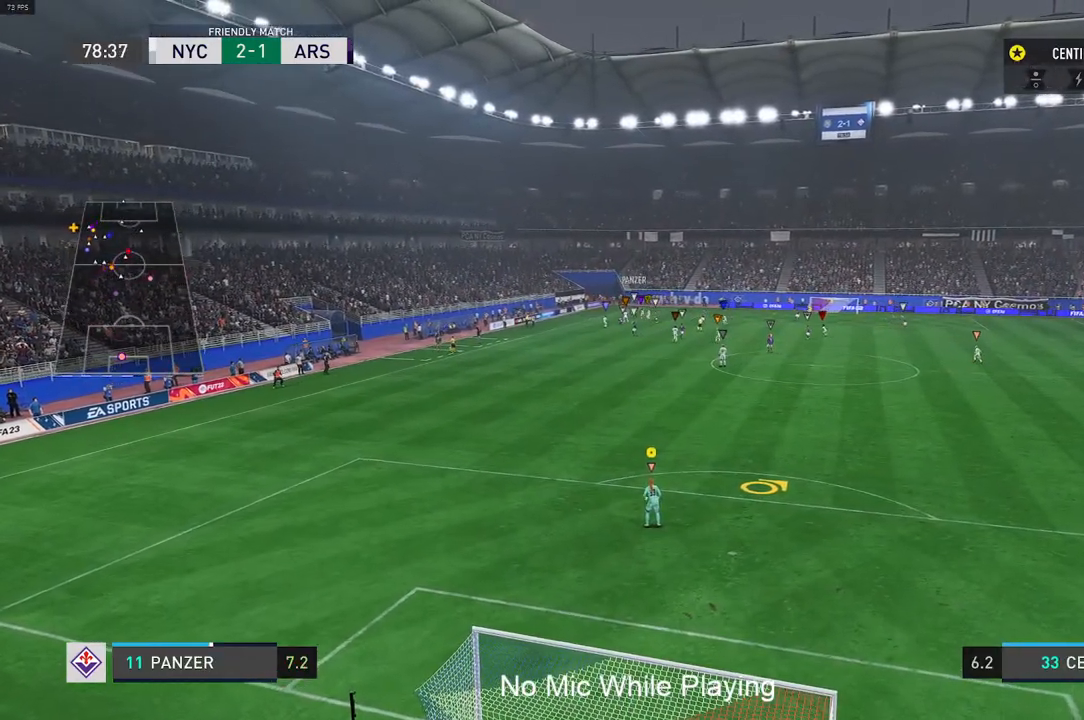
{"buttons": [], "left_stick": "center", "right_stick": "center", "events": []}
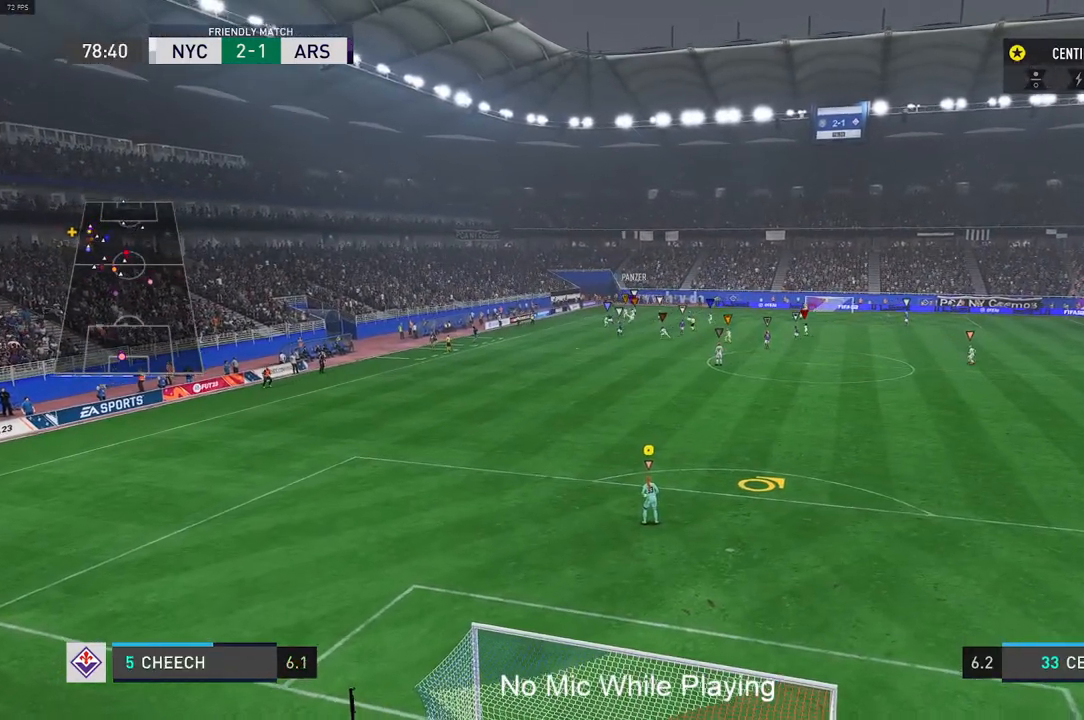
{"buttons": [], "left_stick": "center", "right_stick": "center", "events": []}
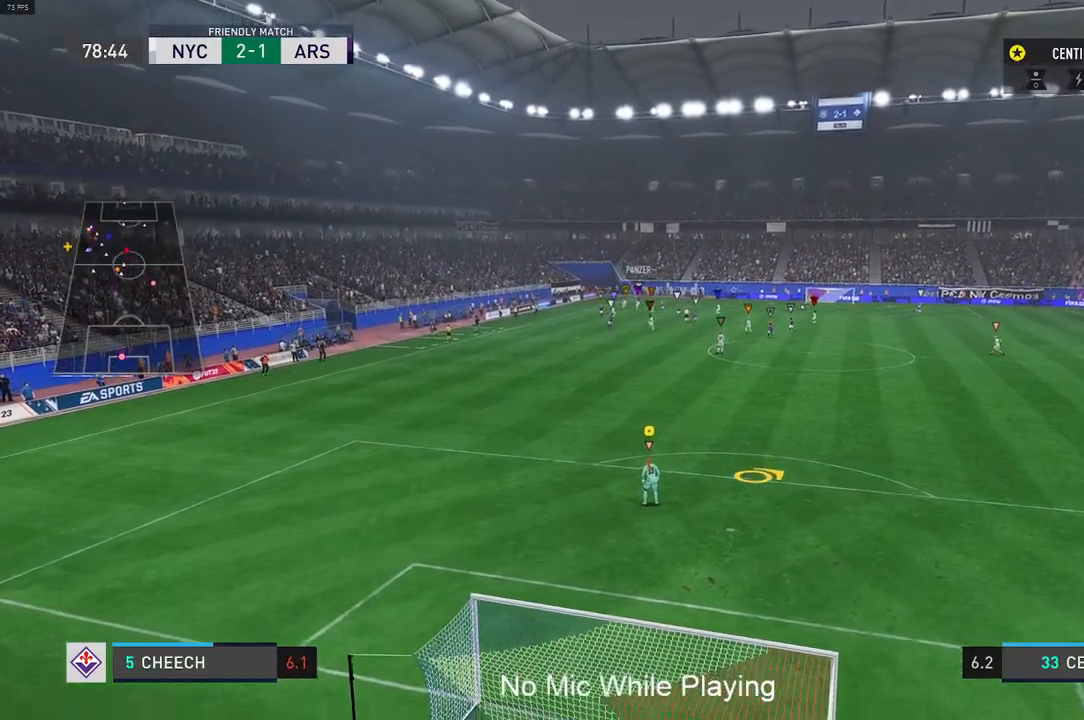
{"buttons": [], "left_stick": "center", "right_stick": "center", "events": []}
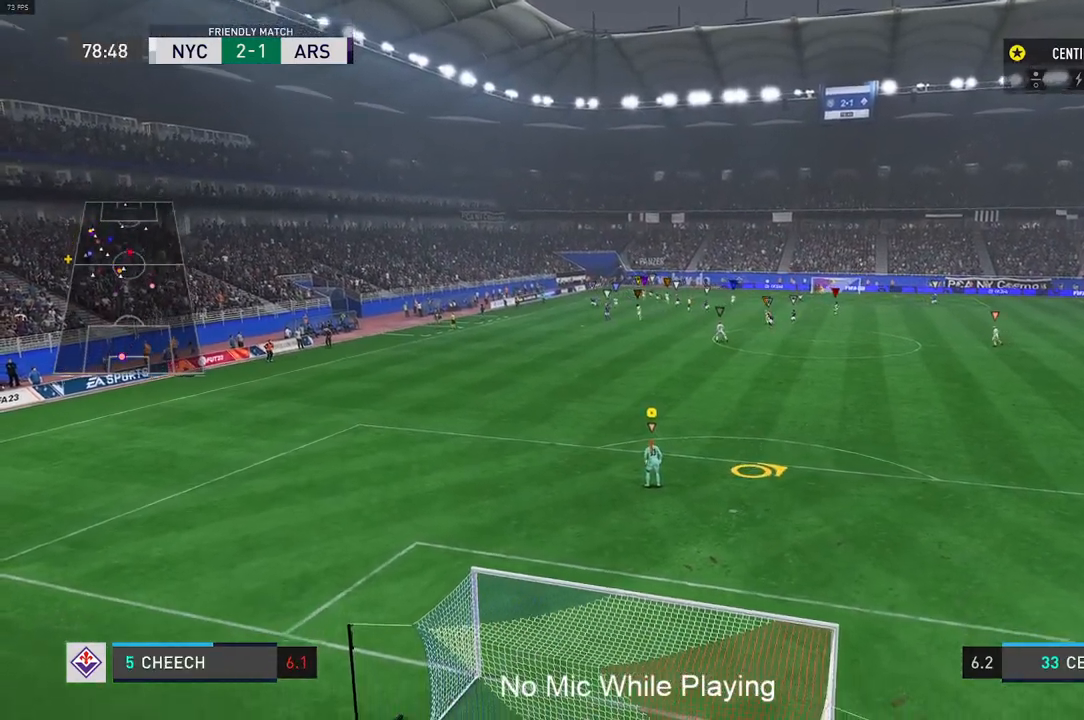
{"buttons": [], "left_stick": "center", "right_stick": "center", "events": [[50, "left_stick", "left"], [483, "left_stick", "center"]]}
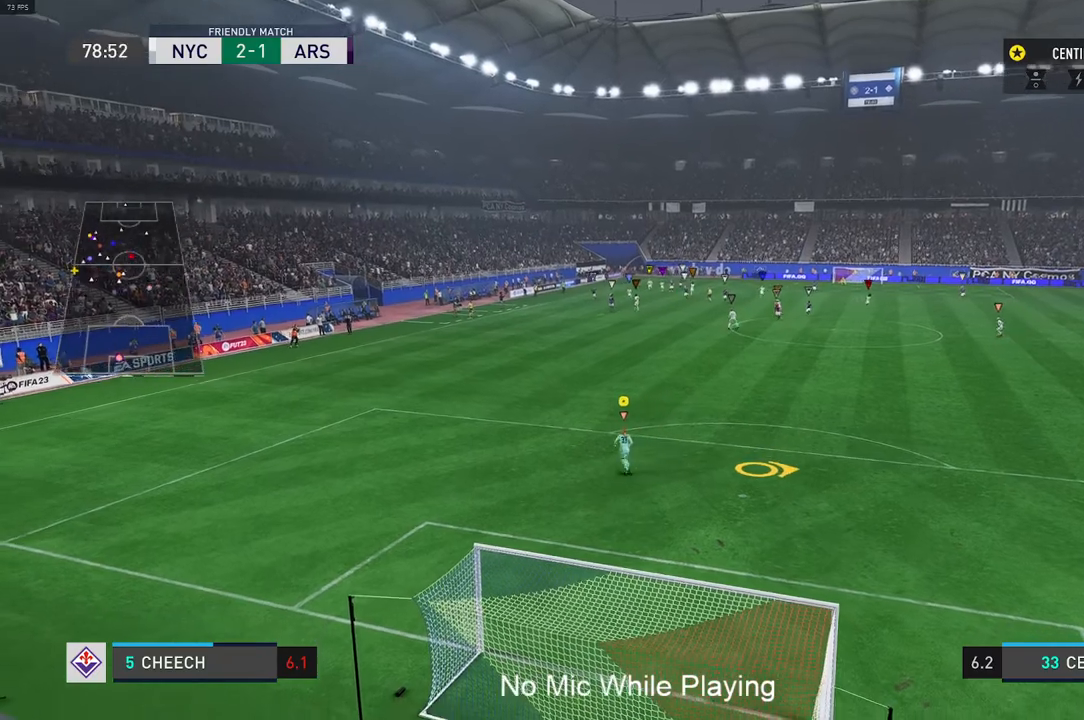
{"buttons": [], "left_stick": "center", "right_stick": "center", "events": []}
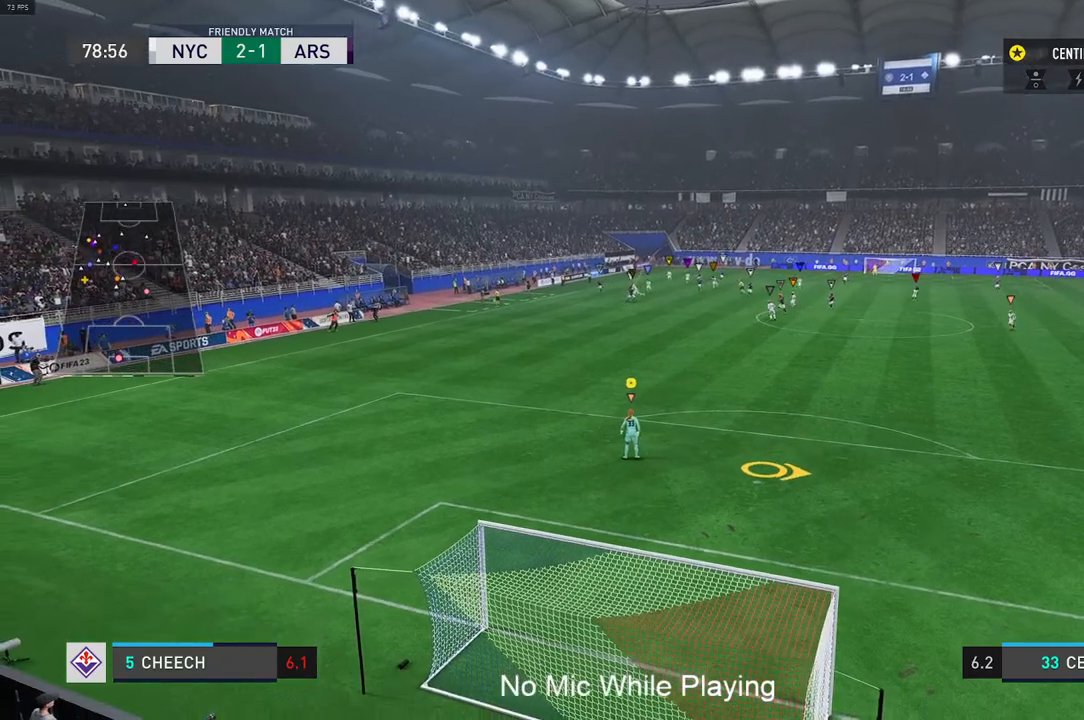
{"buttons": [], "left_stick": "center", "right_stick": "center", "events": []}
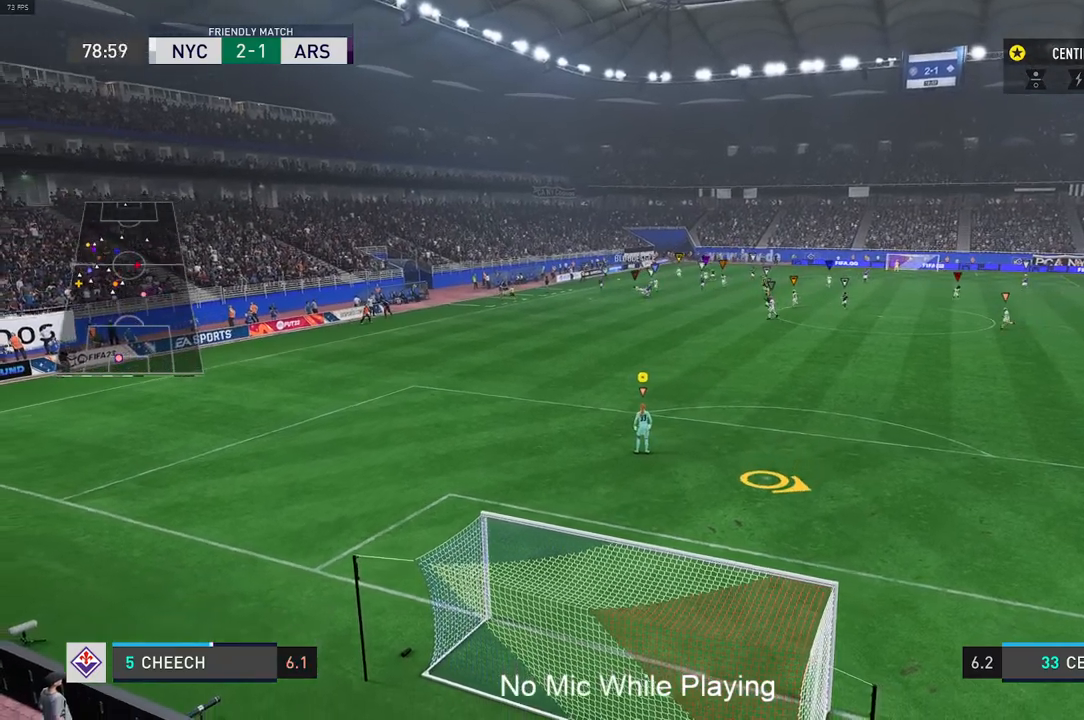
{"buttons": [], "left_stick": "left", "right_stick": "center", "events": [[450, "left_stick", "left"]]}
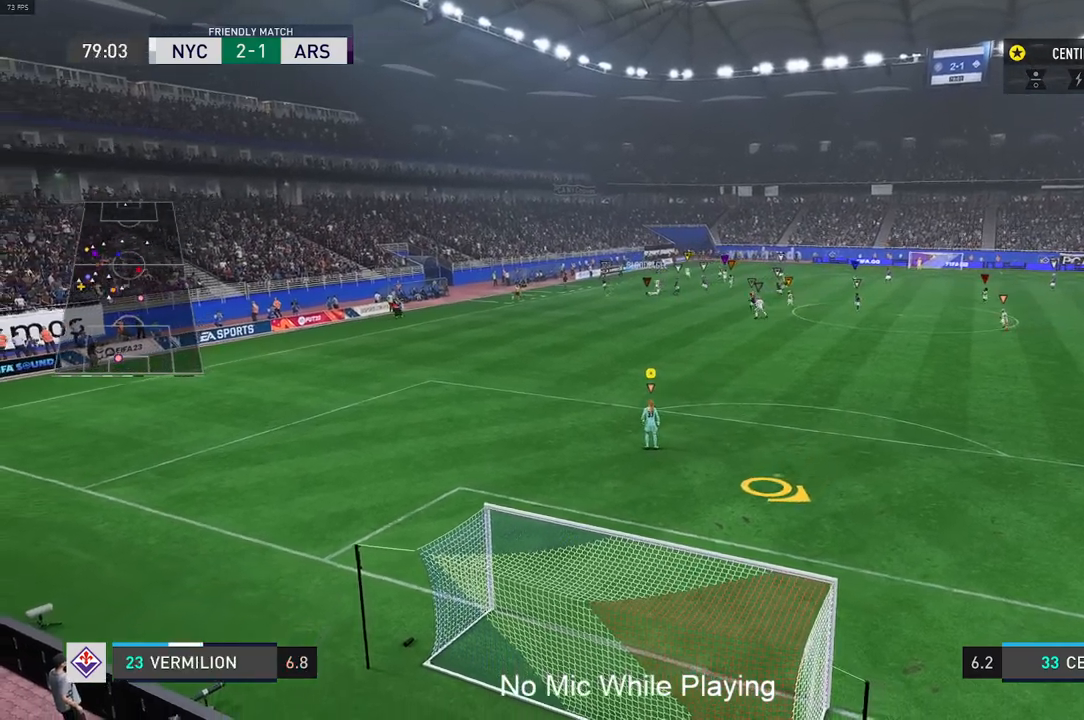
{"buttons": [], "left_stick": "center", "right_stick": "center", "events": [[300, "left_stick", "center"]]}
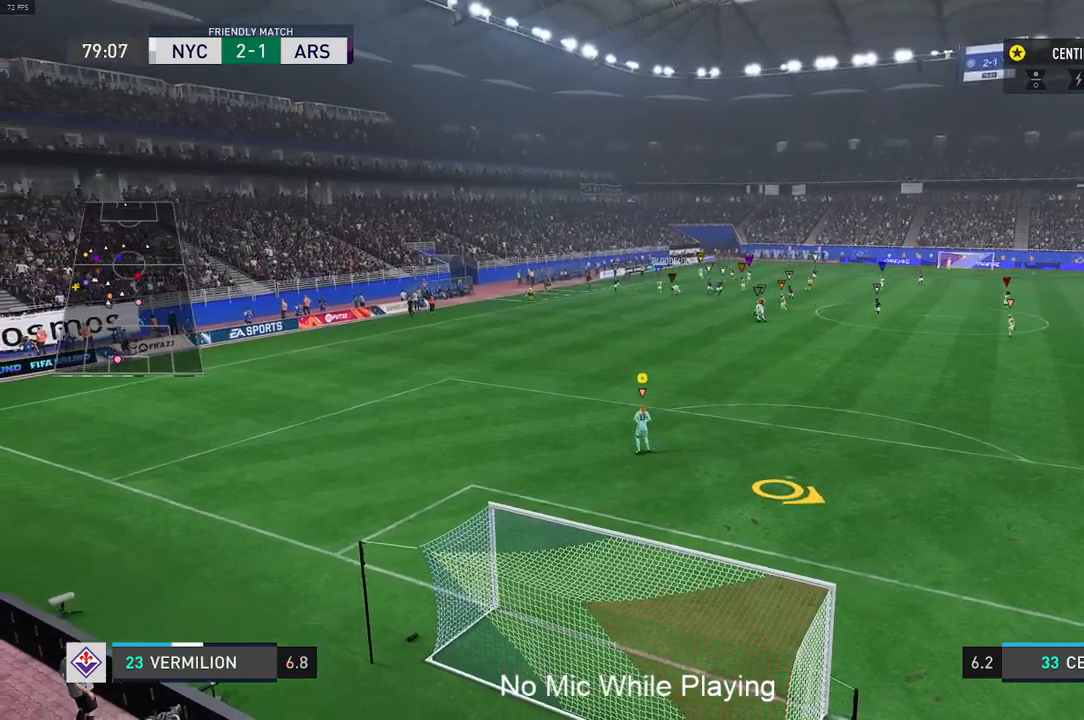
{"buttons": [], "left_stick": "center", "right_stick": "center", "events": []}
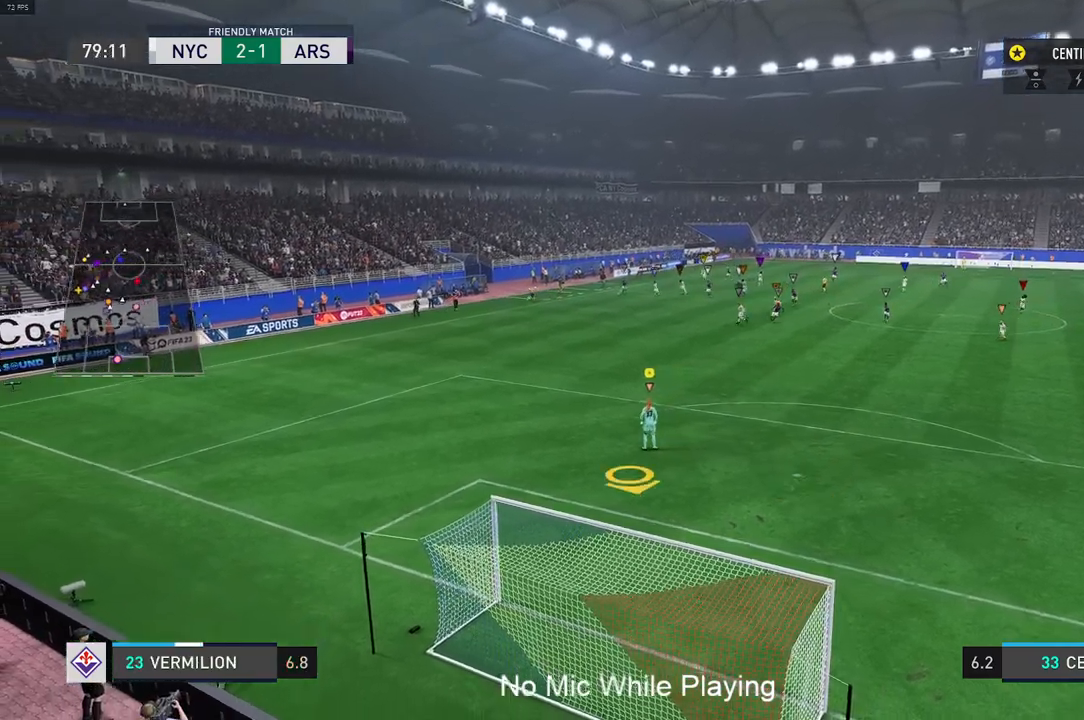
{"buttons": [], "left_stick": "down", "right_stick": "center", "events": [[33, "left_stick", "down-left"], [300, "left_stick", "down"]]}
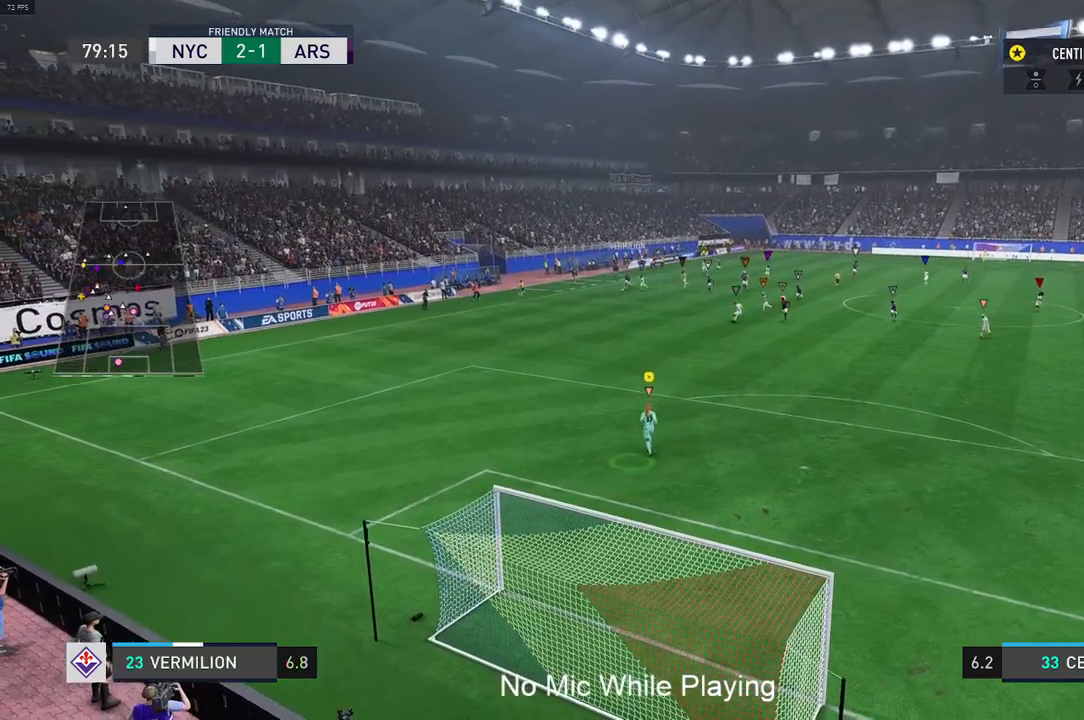
{"buttons": [], "left_stick": "center", "right_stick": "center", "events": [[33, "left_stick", "center"]]}
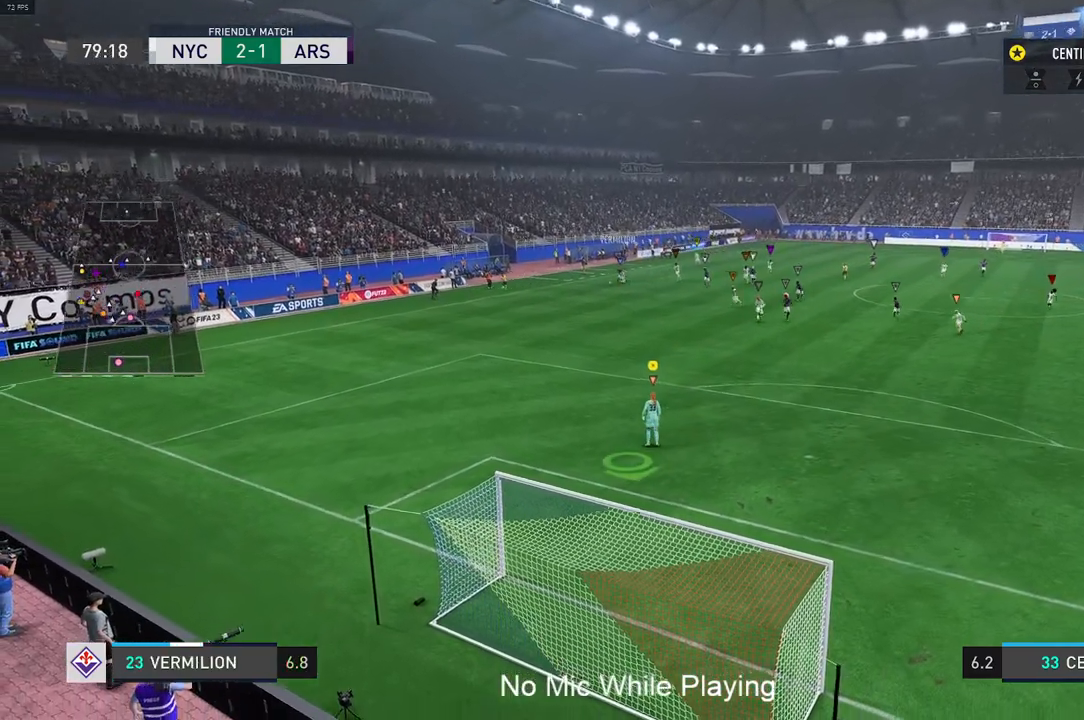
{"buttons": [], "left_stick": "left", "right_stick": "center", "events": [[150, "L1", "down"], [317, "L1", "up"], [317, "left_stick", "left"]]}
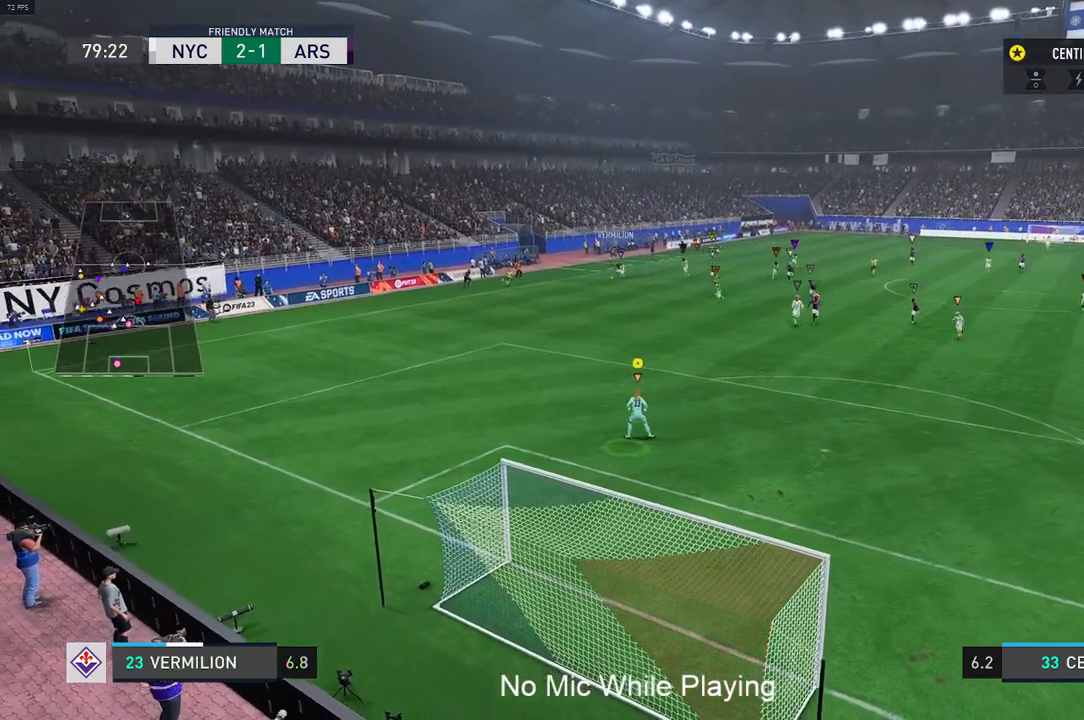
{"buttons": [], "left_stick": "center", "right_stick": "center", "events": [[117, "L1", "down"], [117, "left_stick", "center"], [350, "L1", "up"]]}